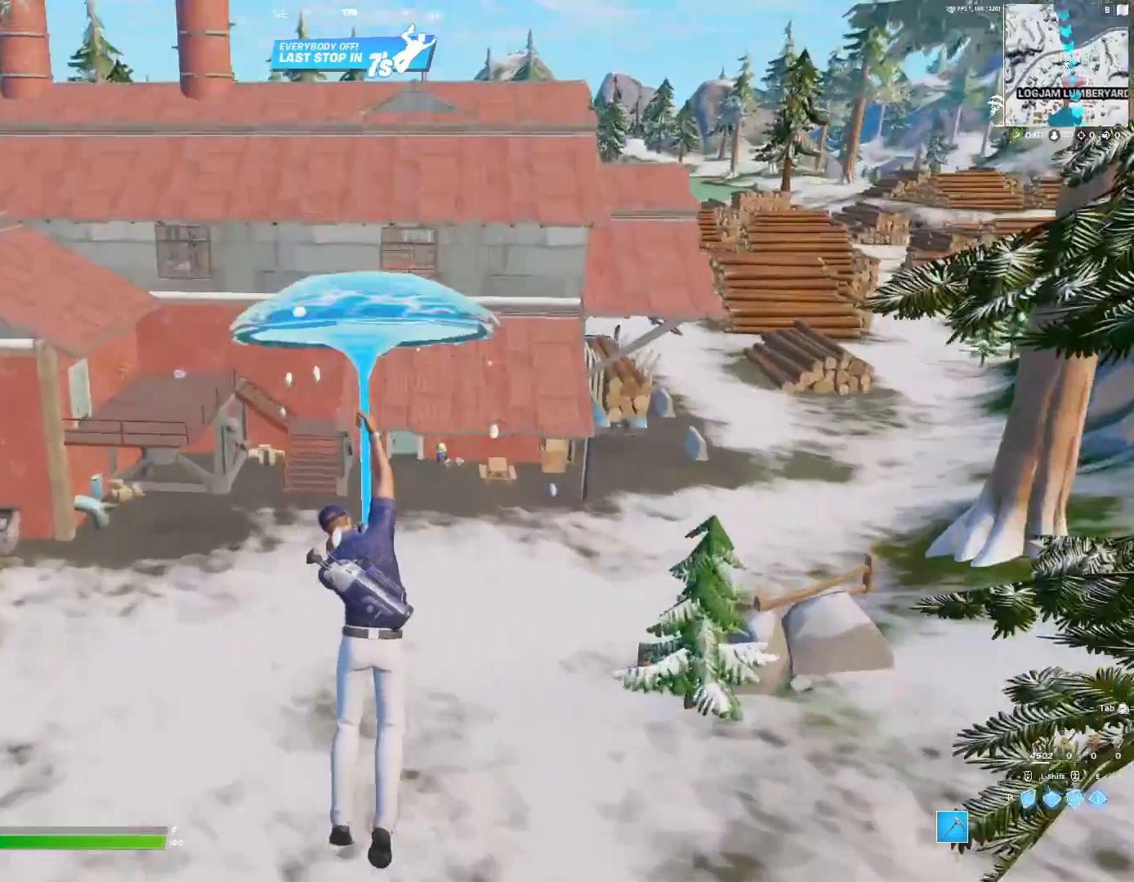
Gameplay with keyboard; each line is a JSON object with the keys held at the frame after it. "events" lists presses ("down") and releases ("up") of ".", "/", "0", "1", "2", "3", "4", "5", "6", "7", "8", "9", "a", "alt_l", "alt_r", "b", "backslash", "backspace", "c", "caps_lock", "comma", "ctrl_l", "ctrl_r", "d", "down", "e", "equals", "f", "g", "h", "i", "j", "k", "l", "lbracket", "left", "m", "minus", "n", "o", "p", "q", "quote", "r", "rbracket", "return", "right", "s", "semicolon", "shift_l", "shift_r", "super", "t", "tab", "tilde", "u", "up", "v", "w", "x", "y" and "z" between this image and that frame as [ms after this image, input, new state], when the widget could be followed in between. No other keys are recorded. Mouse input is not recorded.
{"keys": ["d", "w"], "events": [[367, "a", "up"], [500, "d", "down"]]}
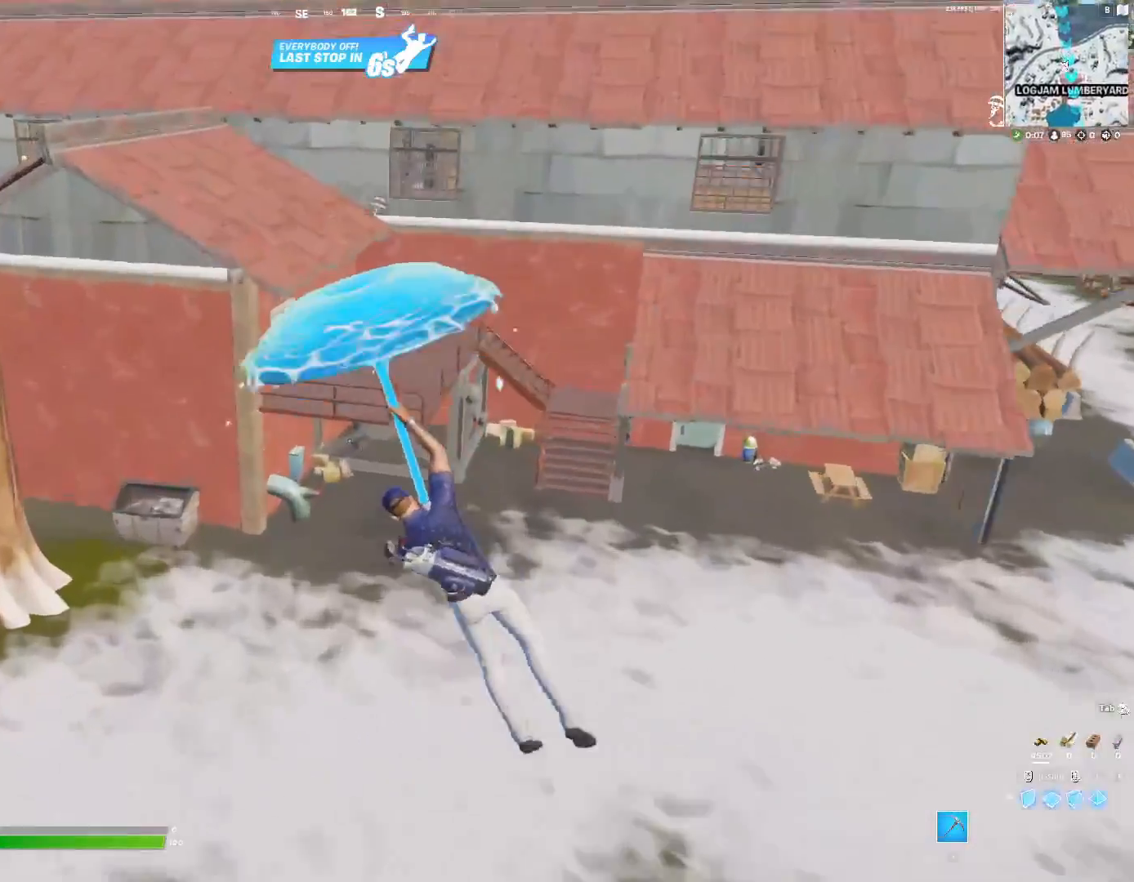
{"keys": ["w"], "events": [[267, "d", "up"]]}
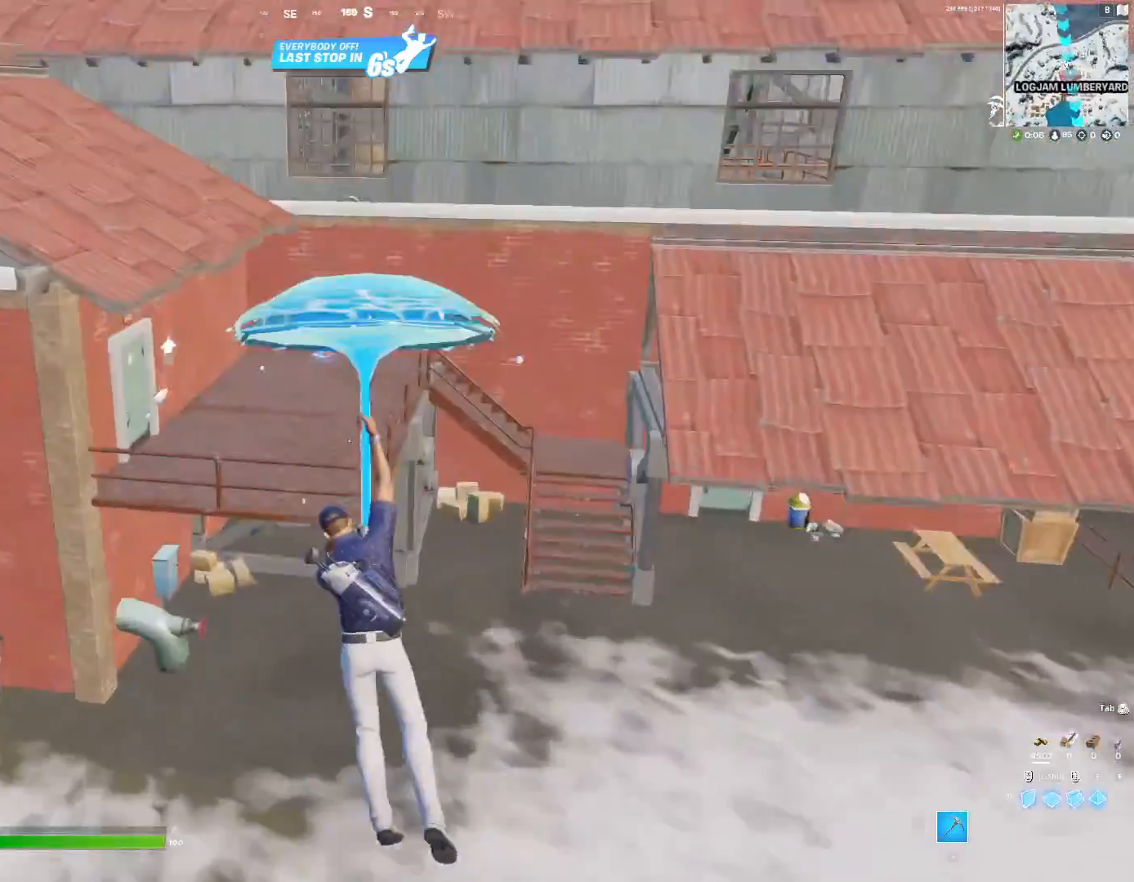
{"keys": ["w"], "events": []}
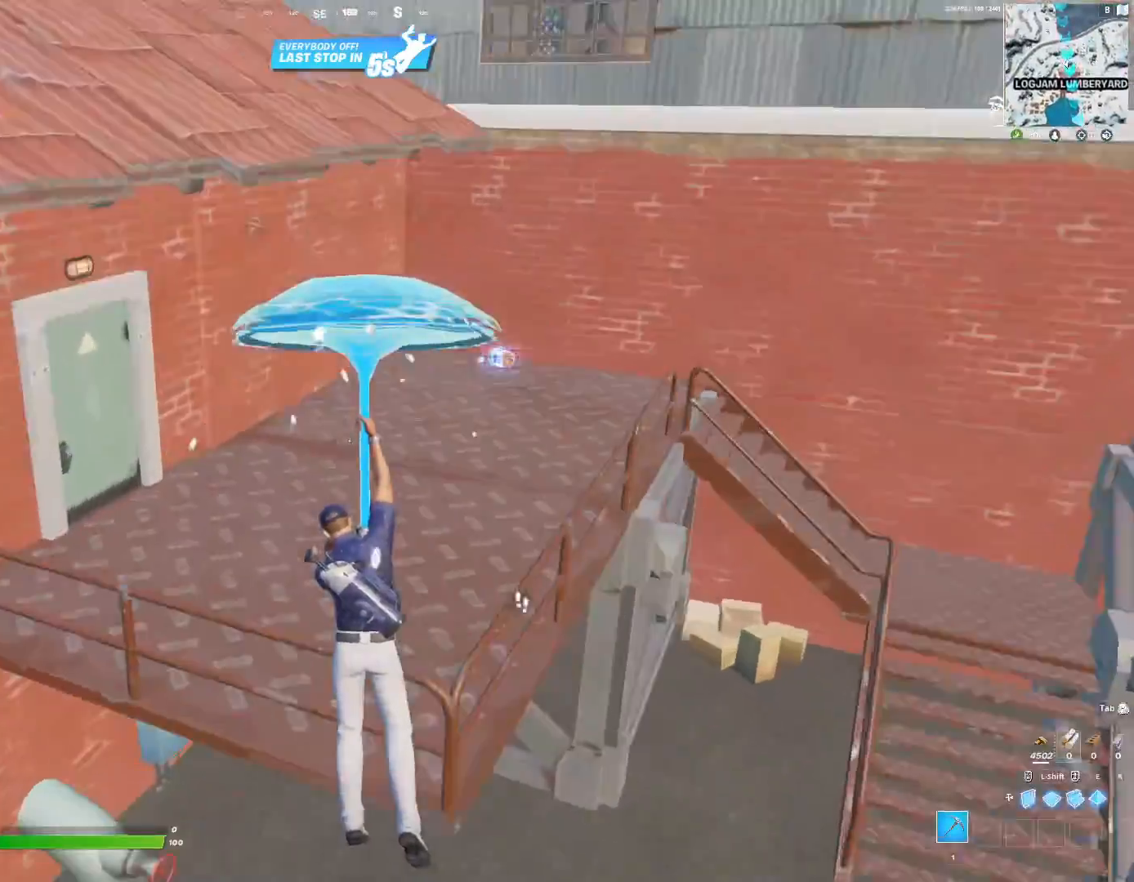
{"keys": ["d", "w"], "events": [[300, "d", "down"]]}
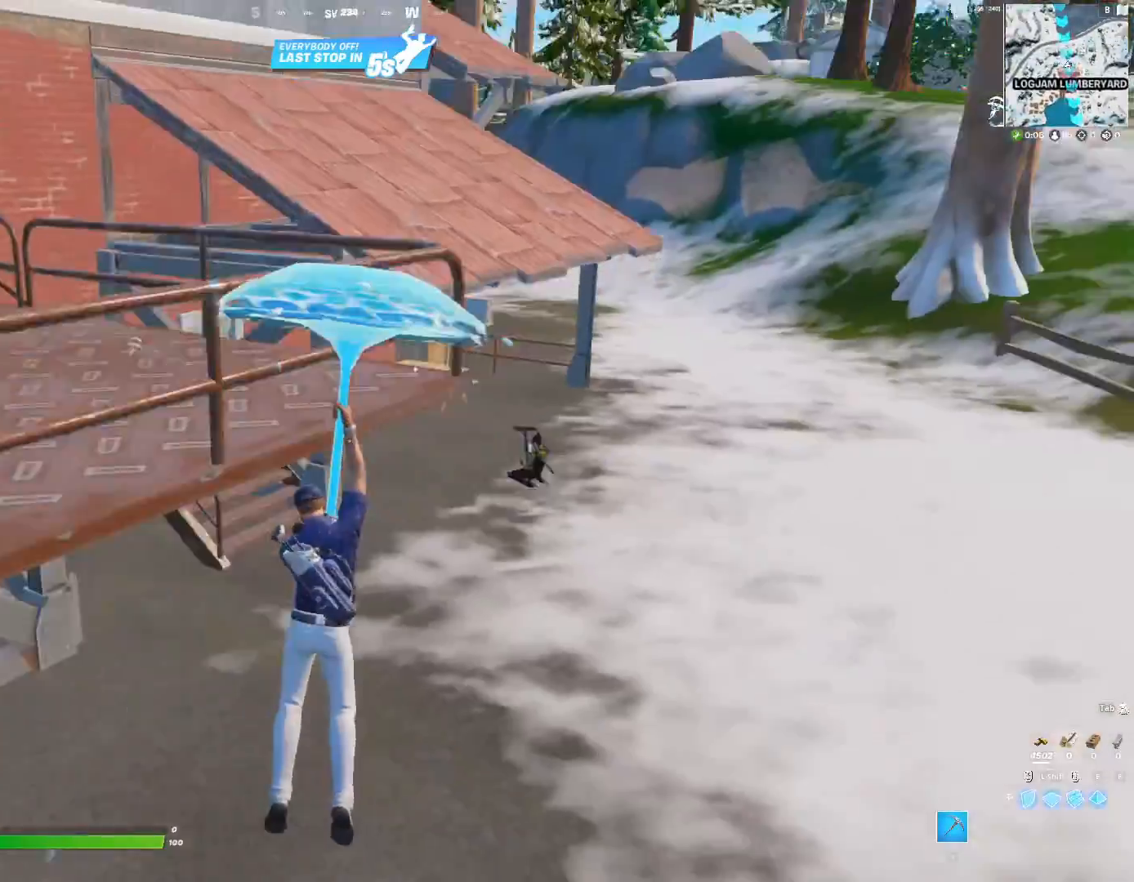
{"keys": ["w"], "events": [[367, "d", "up"]]}
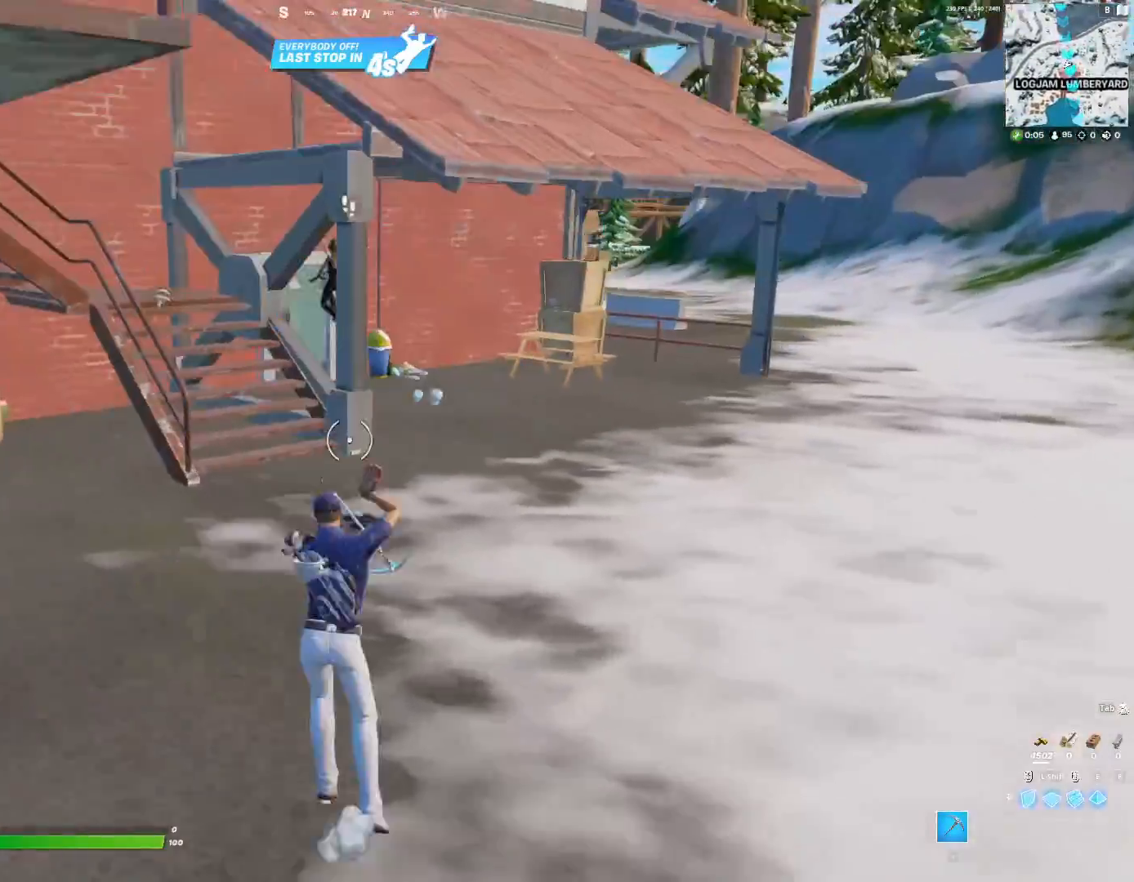
{"keys": ["w"], "events": []}
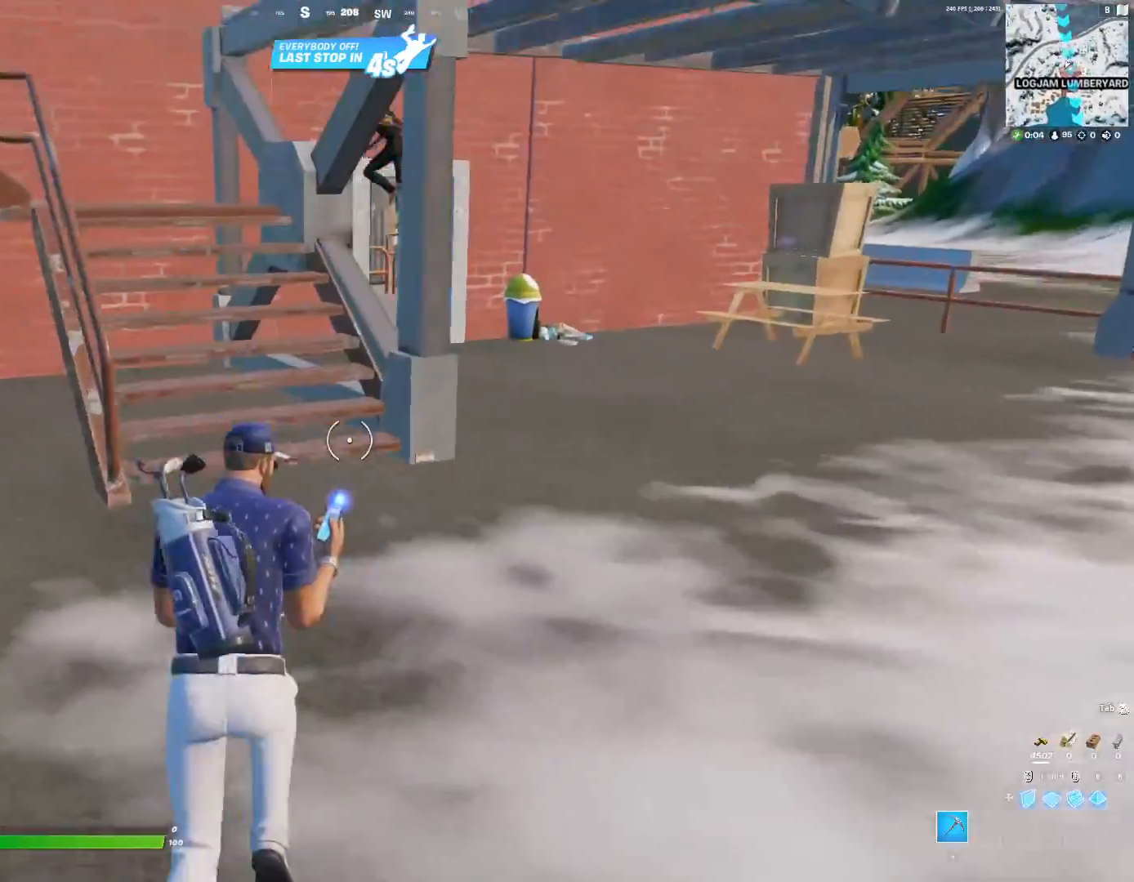
{"keys": ["w"], "events": []}
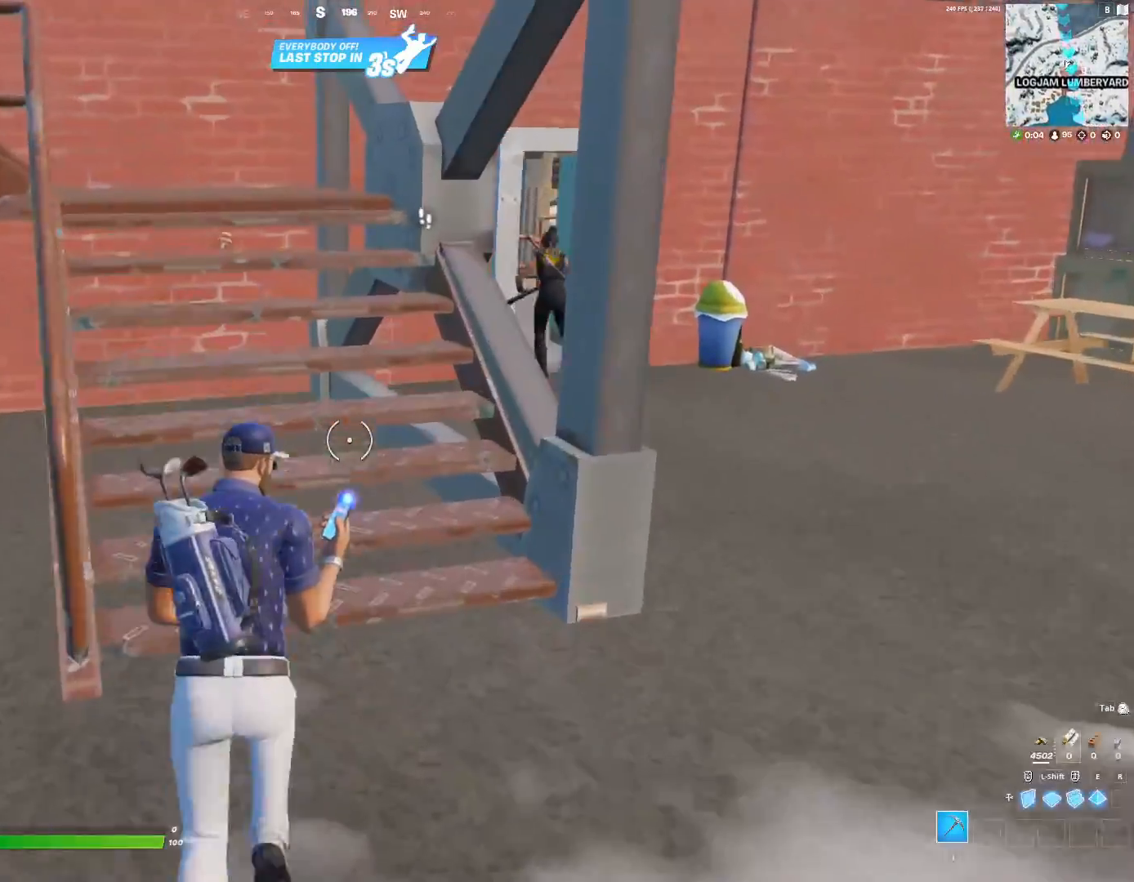
{"keys": ["1", "w"], "events": [[433, "1", "down"]]}
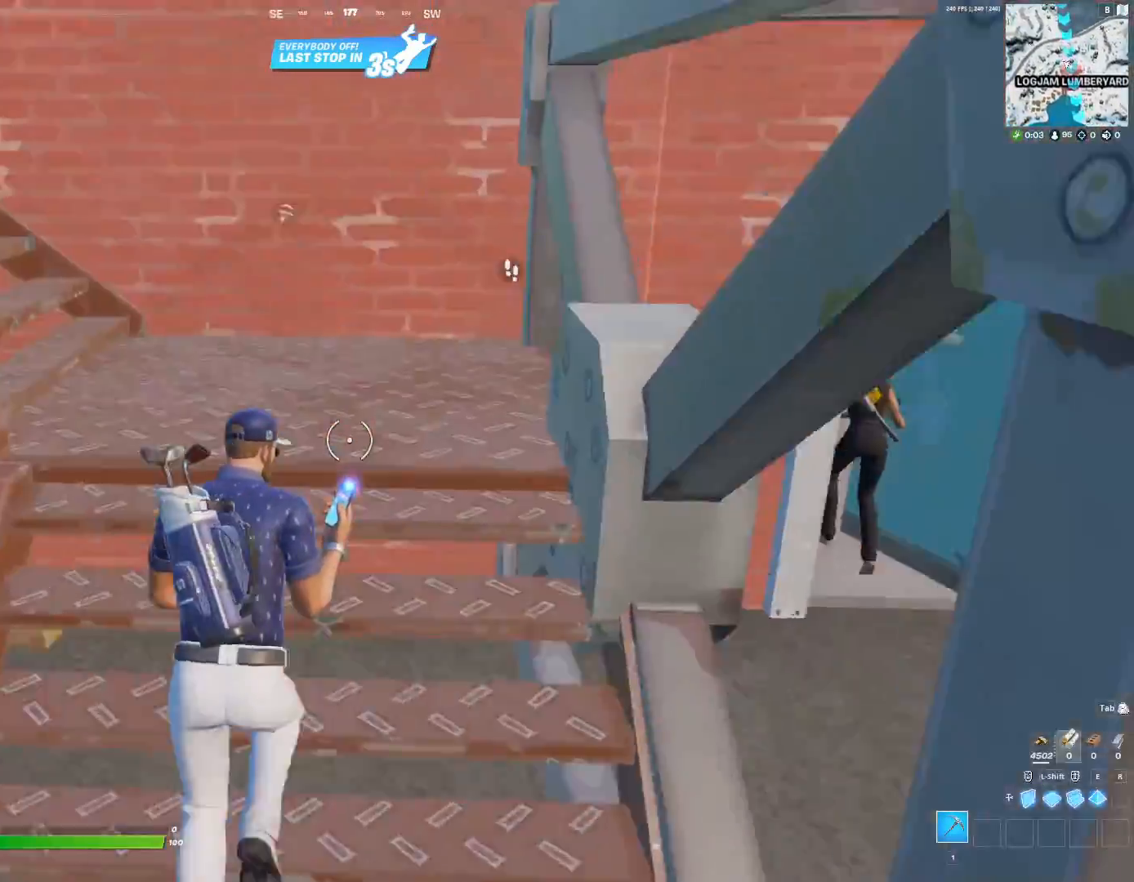
{"keys": ["w"], "events": [[67, "1", "up"]]}
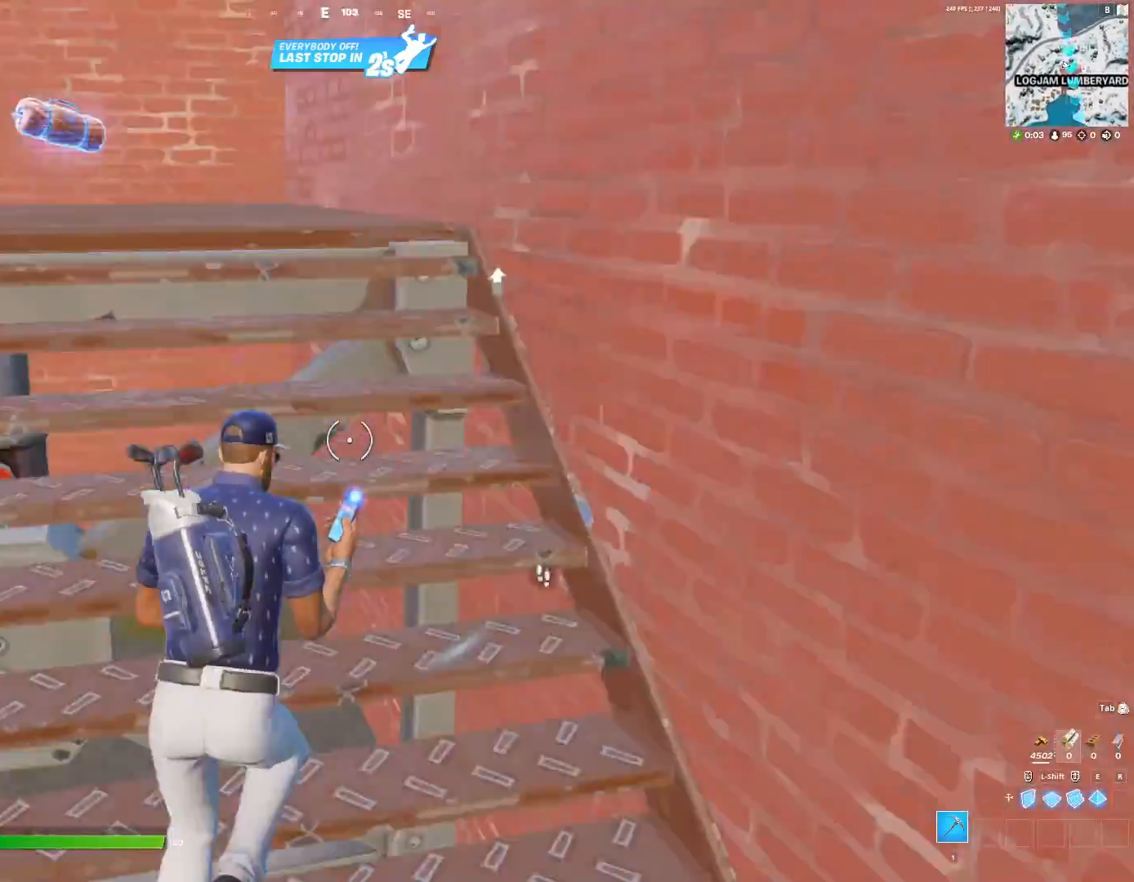
{"keys": ["w"], "events": [[133, "1", "down"], [267, "1", "up"]]}
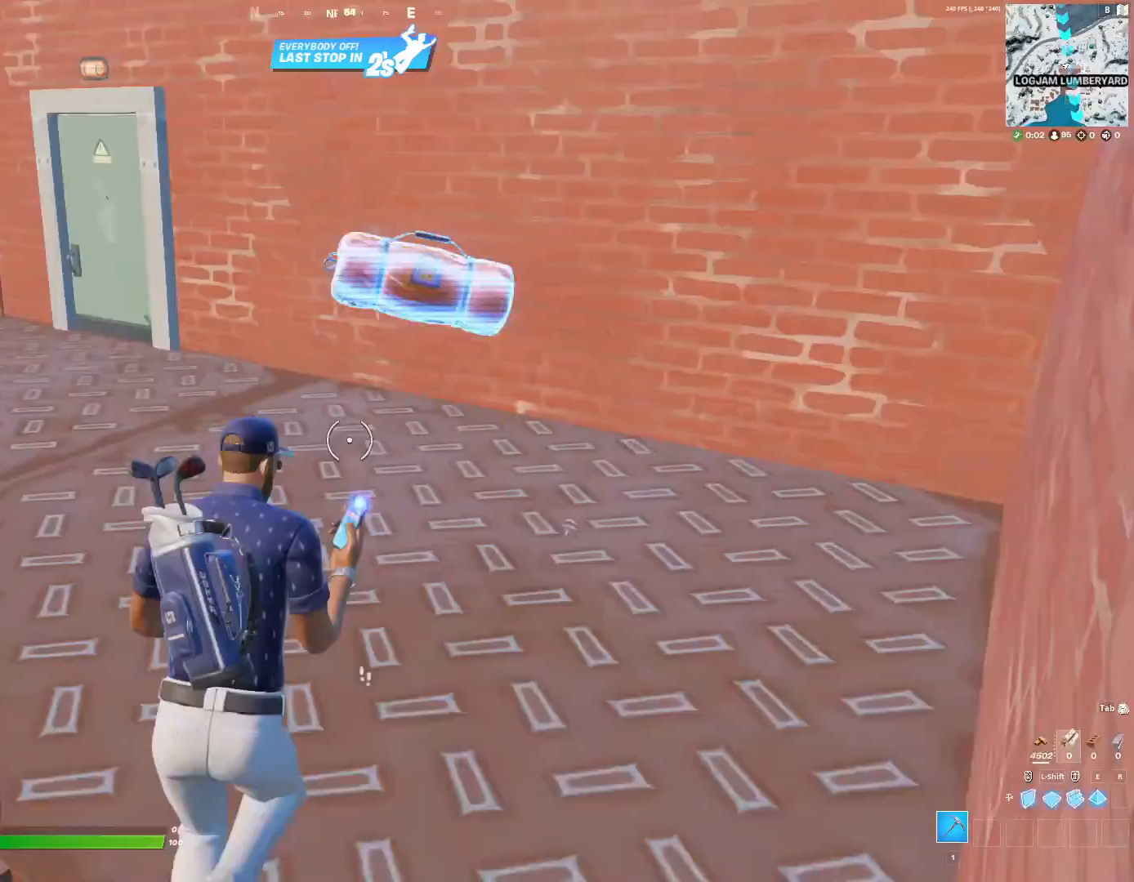
{"keys": ["w"], "events": []}
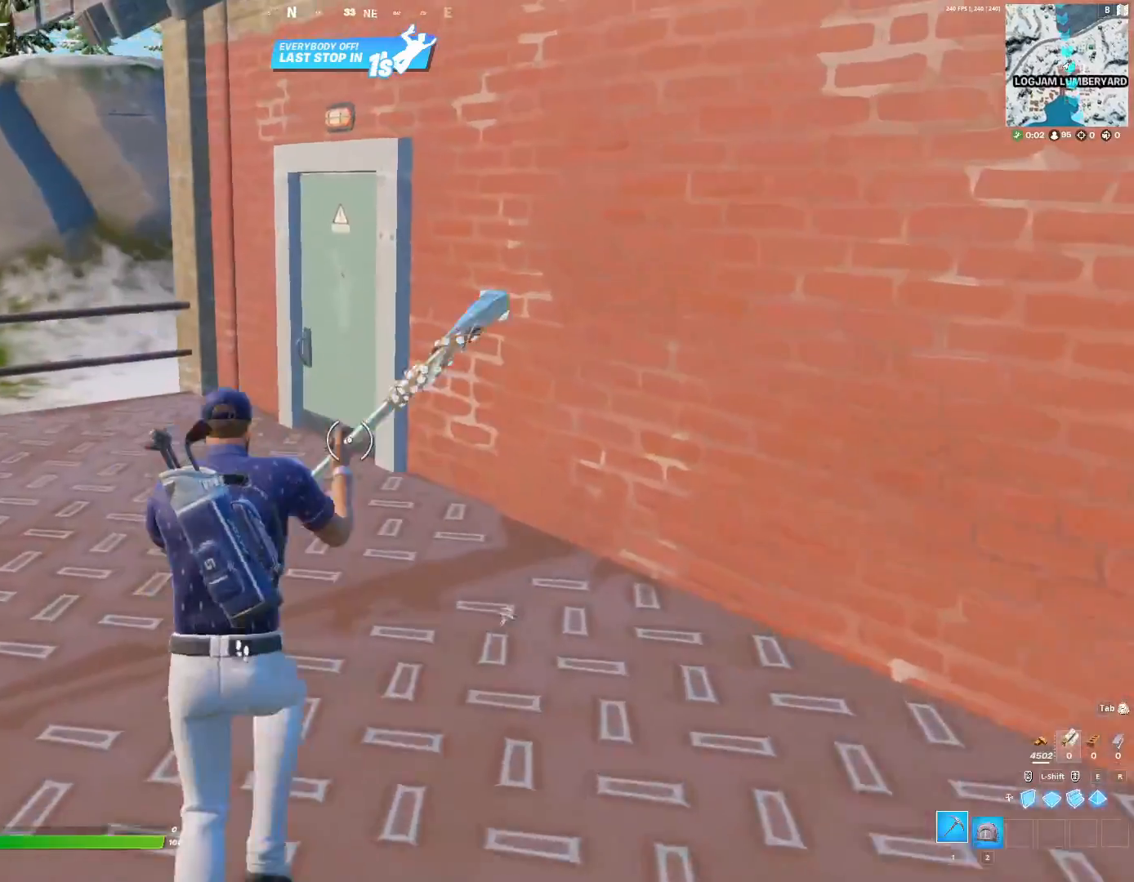
{"keys": ["w"], "events": []}
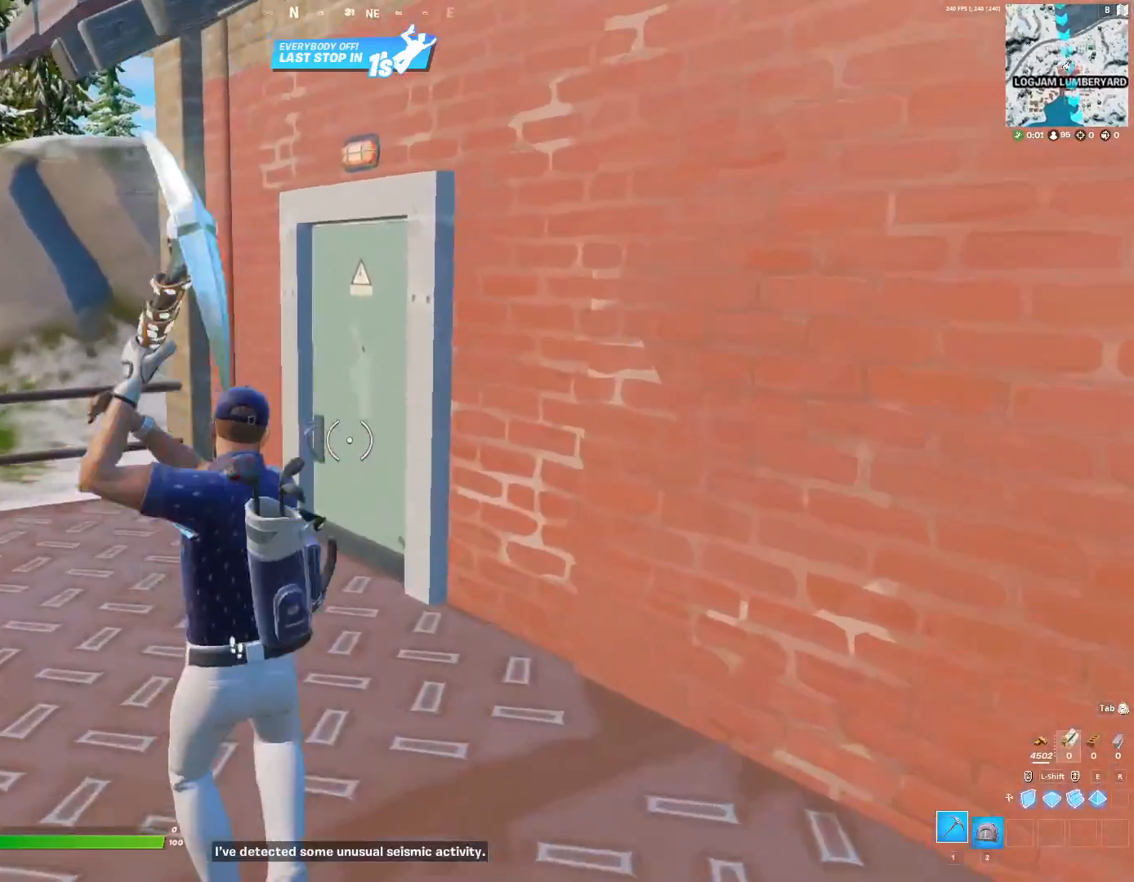
{"keys": ["w"], "events": [[67, "a", "down"], [433, "a", "up"]]}
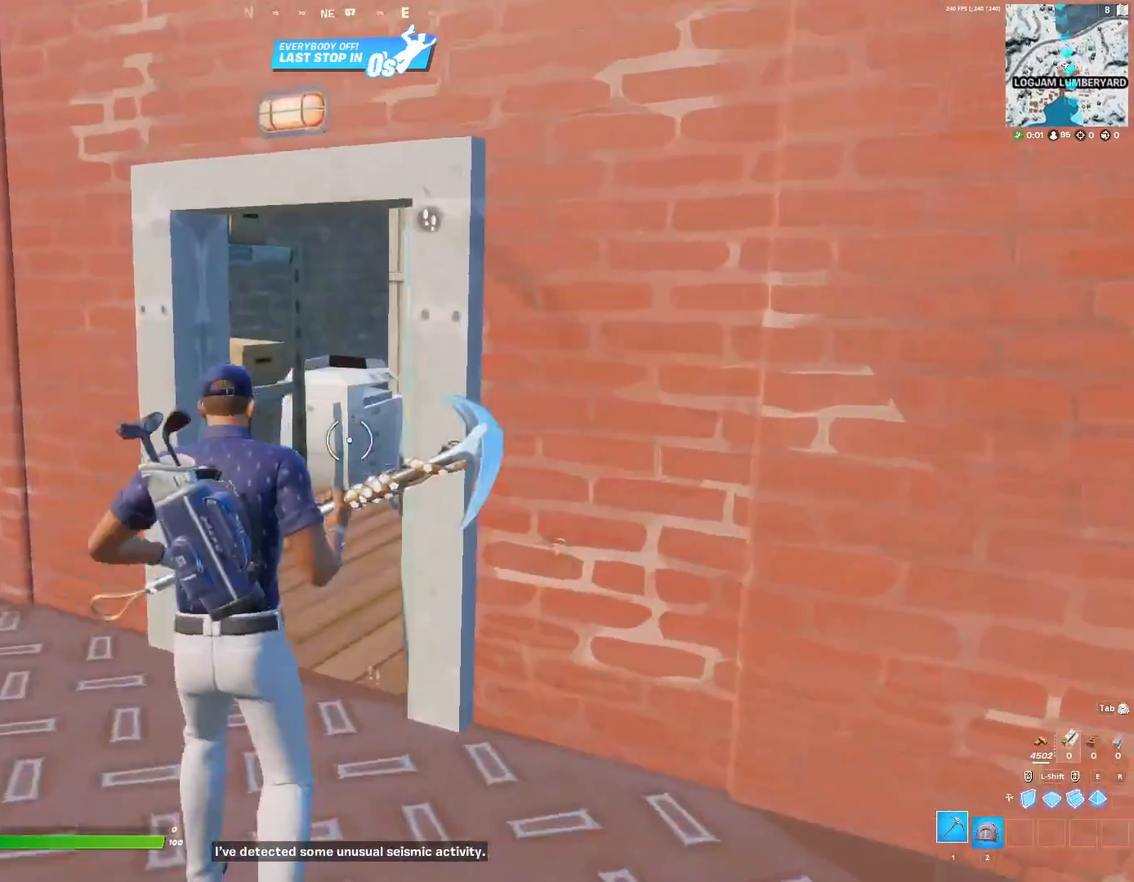
{"keys": ["w"], "events": [[400, "a", "down"], [500, "a", "up"]]}
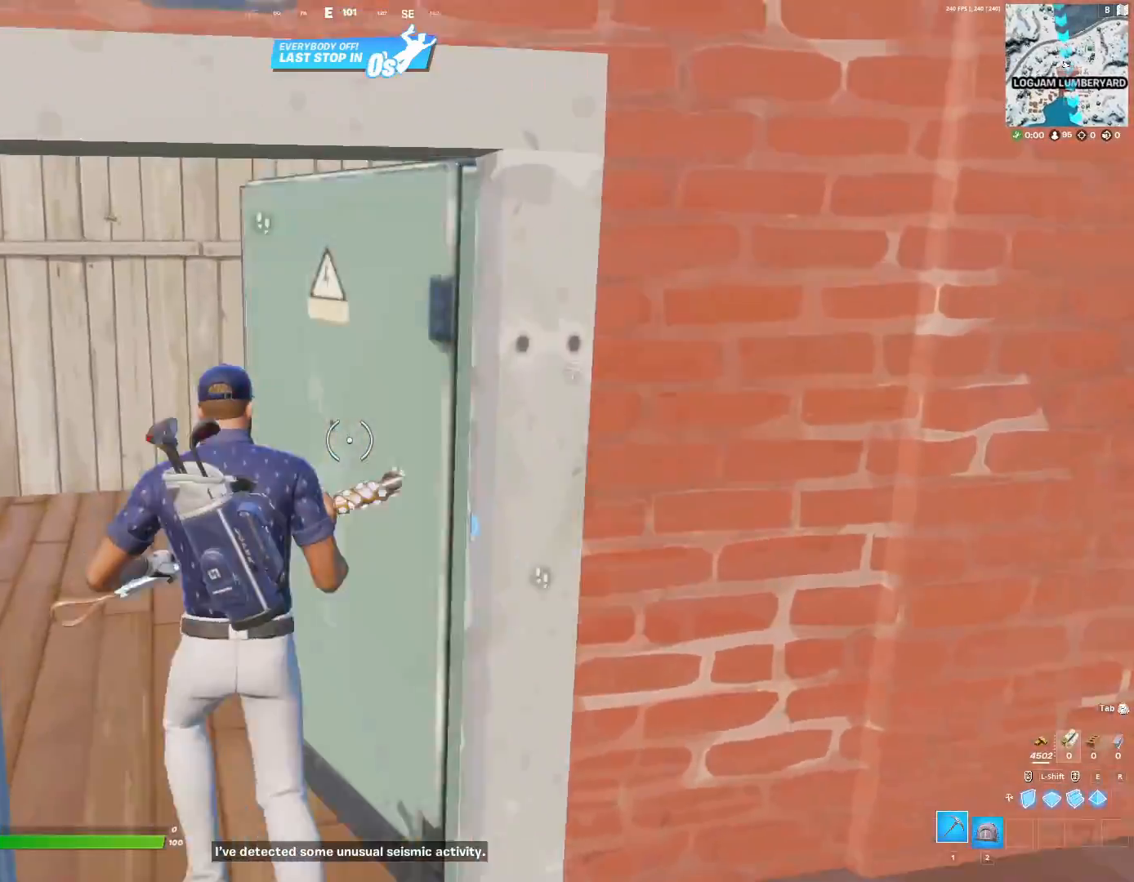
{"keys": ["w"], "events": []}
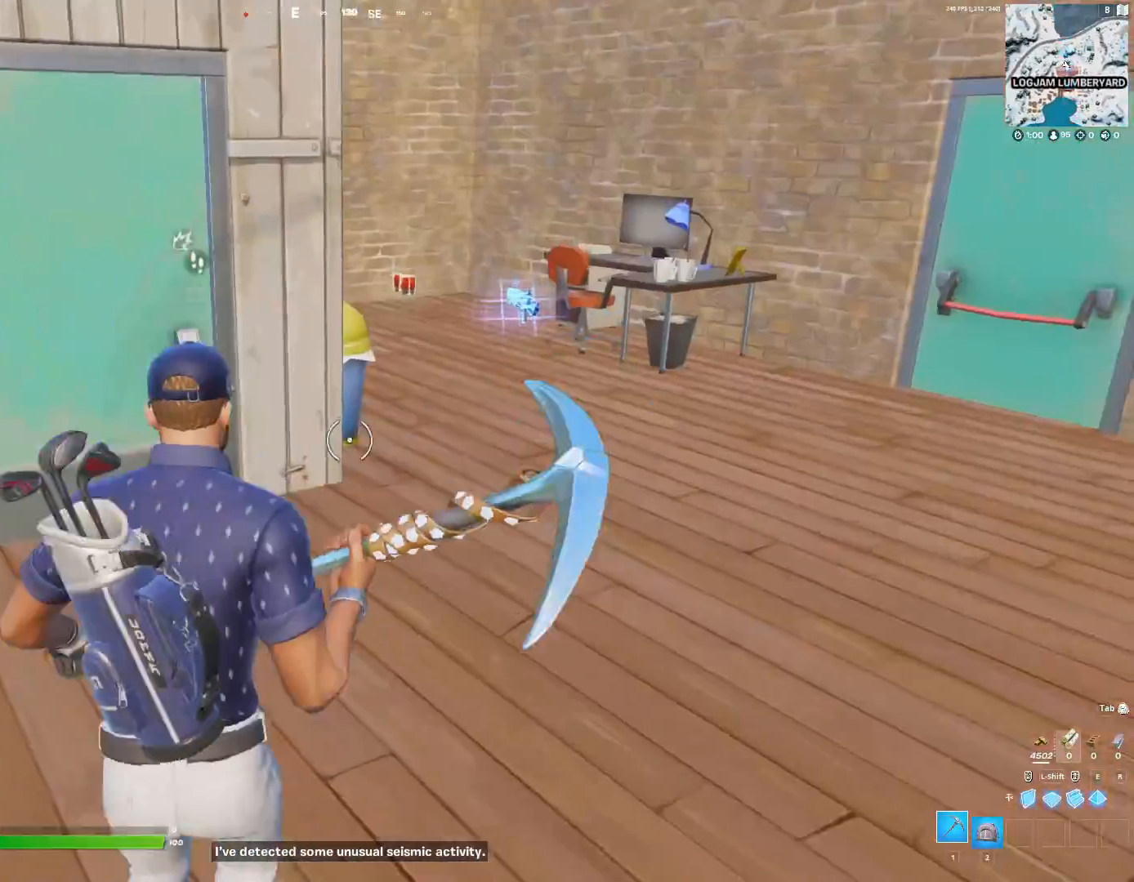
{"keys": ["d", "w"], "events": [[333, "d", "down"]]}
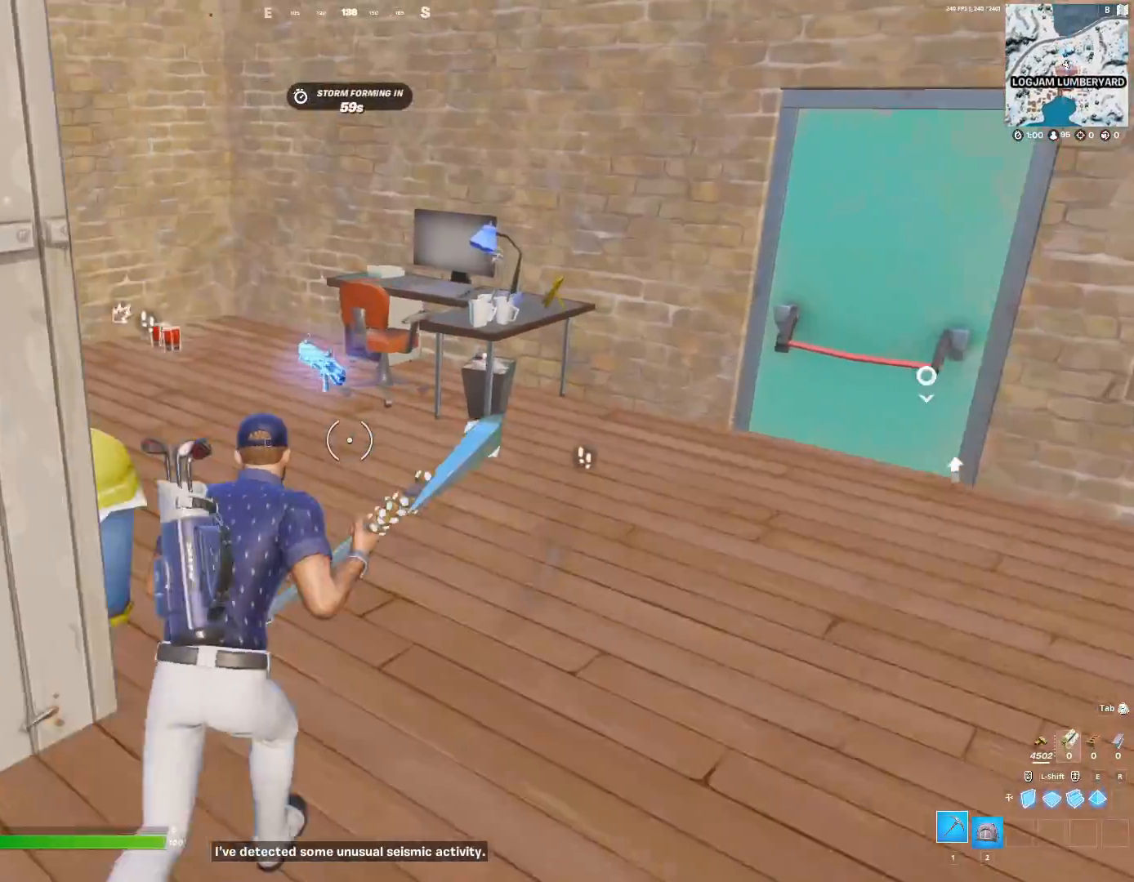
{"keys": ["a"], "events": [[300, "d", "up"], [367, "a", "down"], [367, "w", "up"]]}
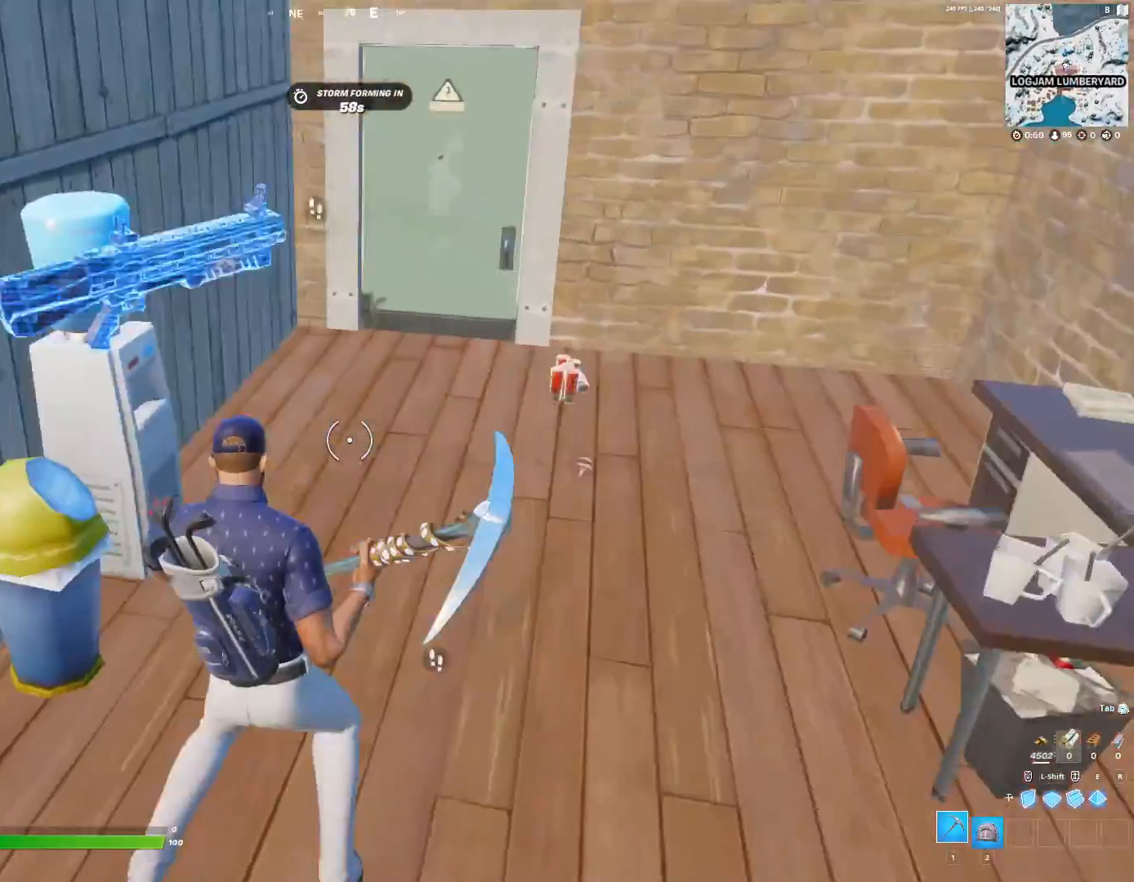
{"keys": ["a", "w"], "events": [[300, "w", "down"]]}
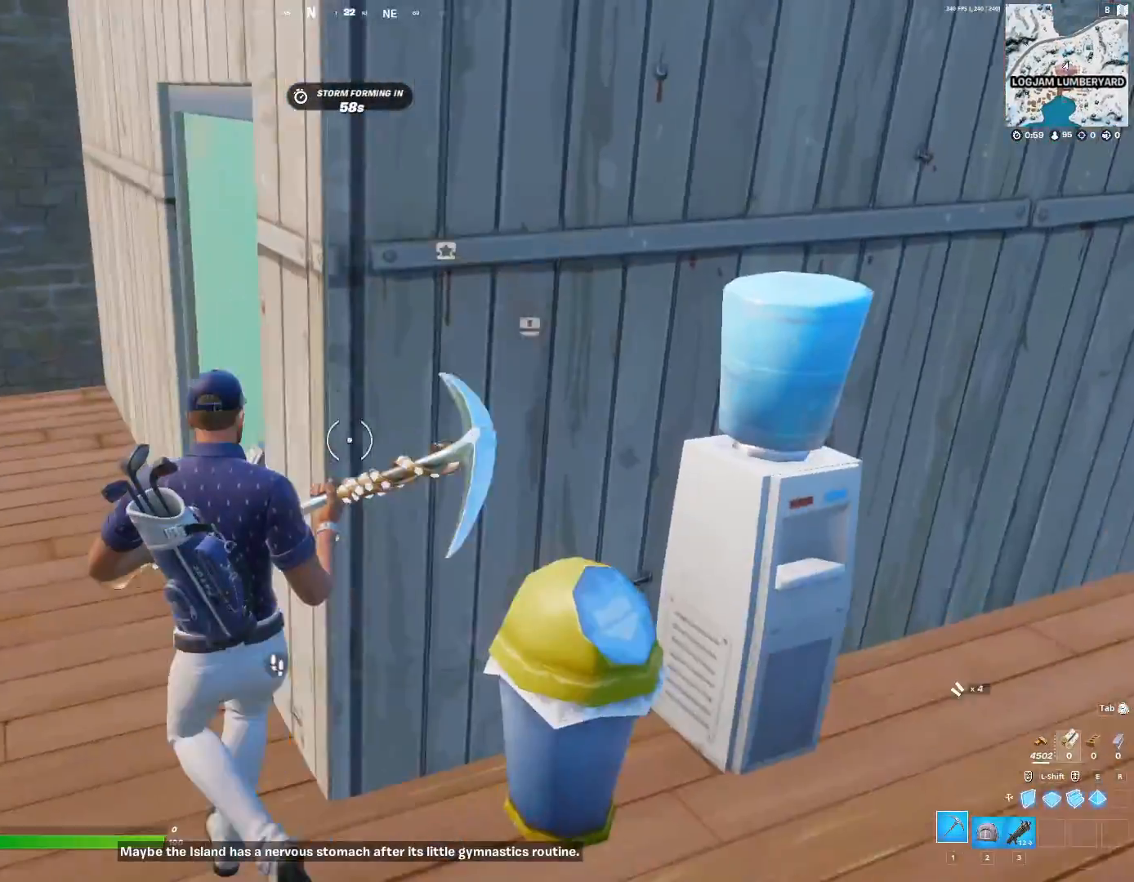
{"keys": ["w"], "events": [[433, "a", "up"]]}
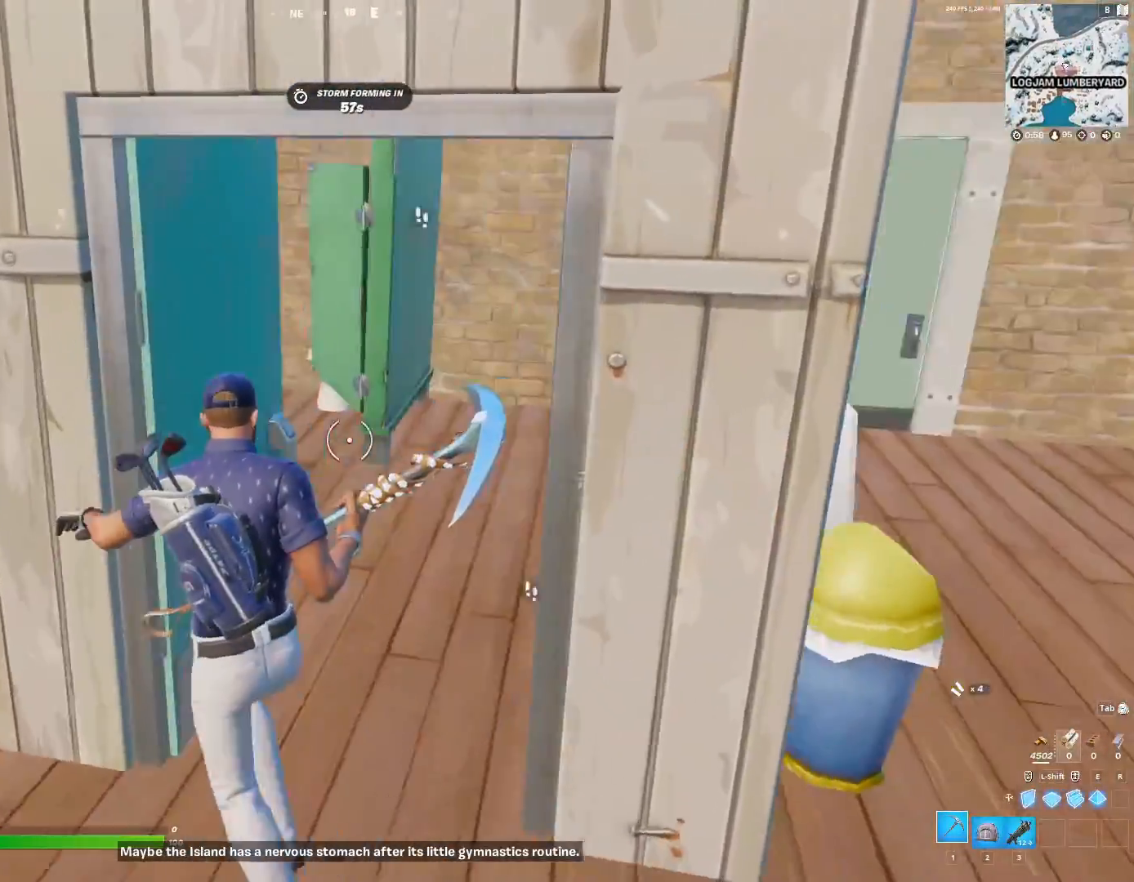
{"keys": ["w"], "events": []}
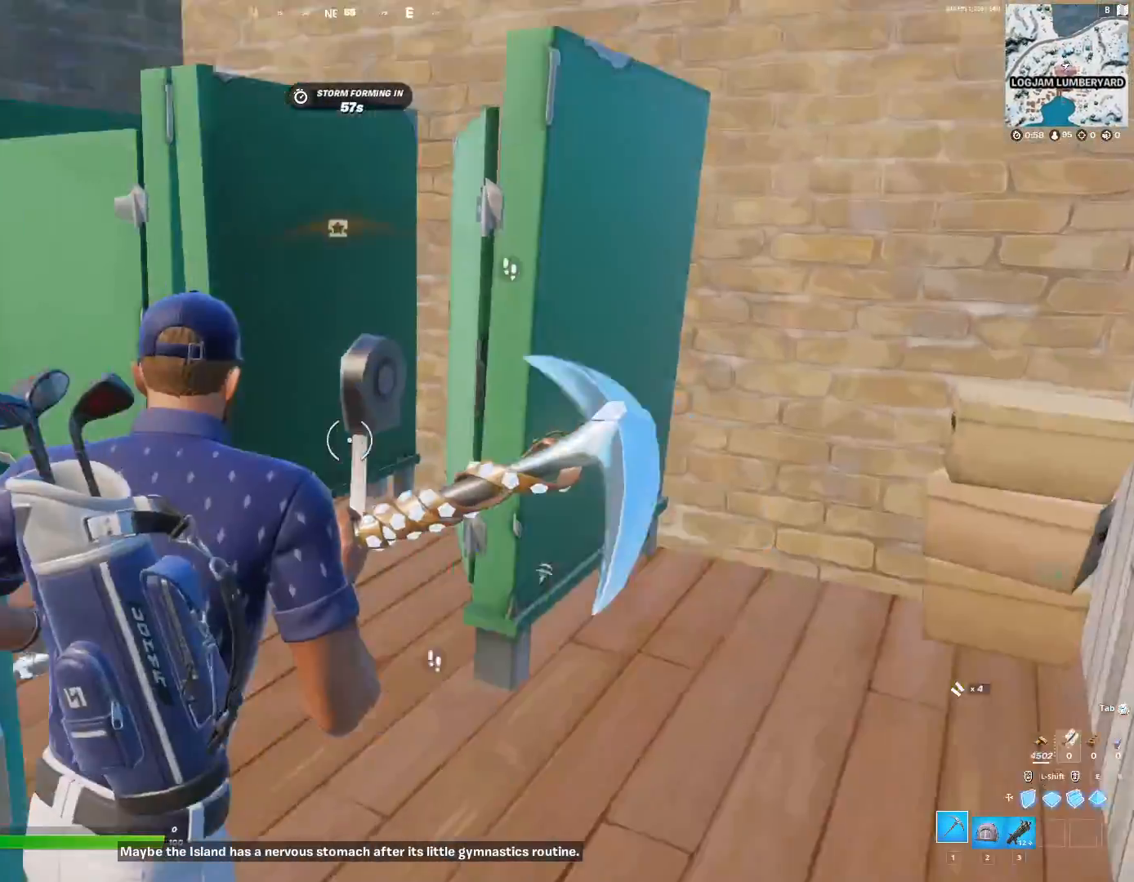
{"keys": ["a", "w"], "events": [[33, "d", "down"], [133, "d", "up"], [167, "a", "down"]]}
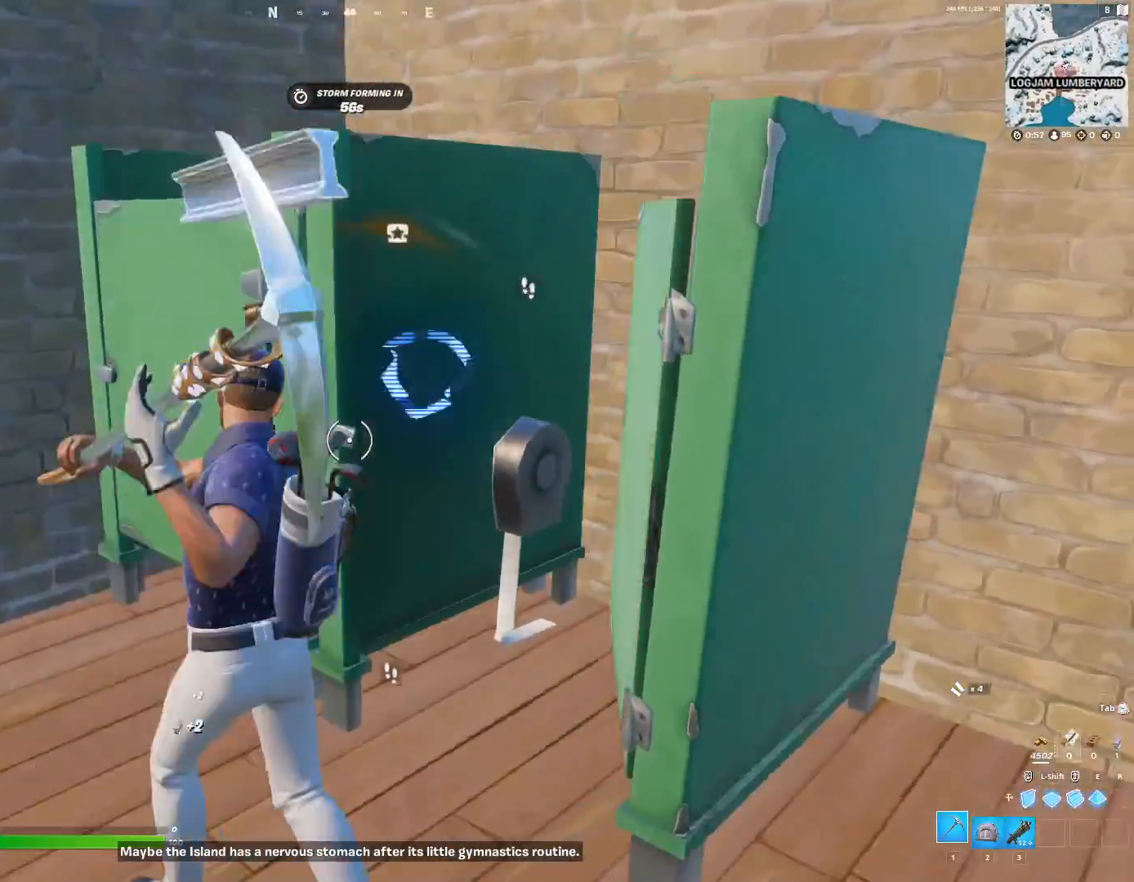
{"keys": ["d"], "events": [[333, "d", "down"], [367, "w", "up"], [433, "a", "up"]]}
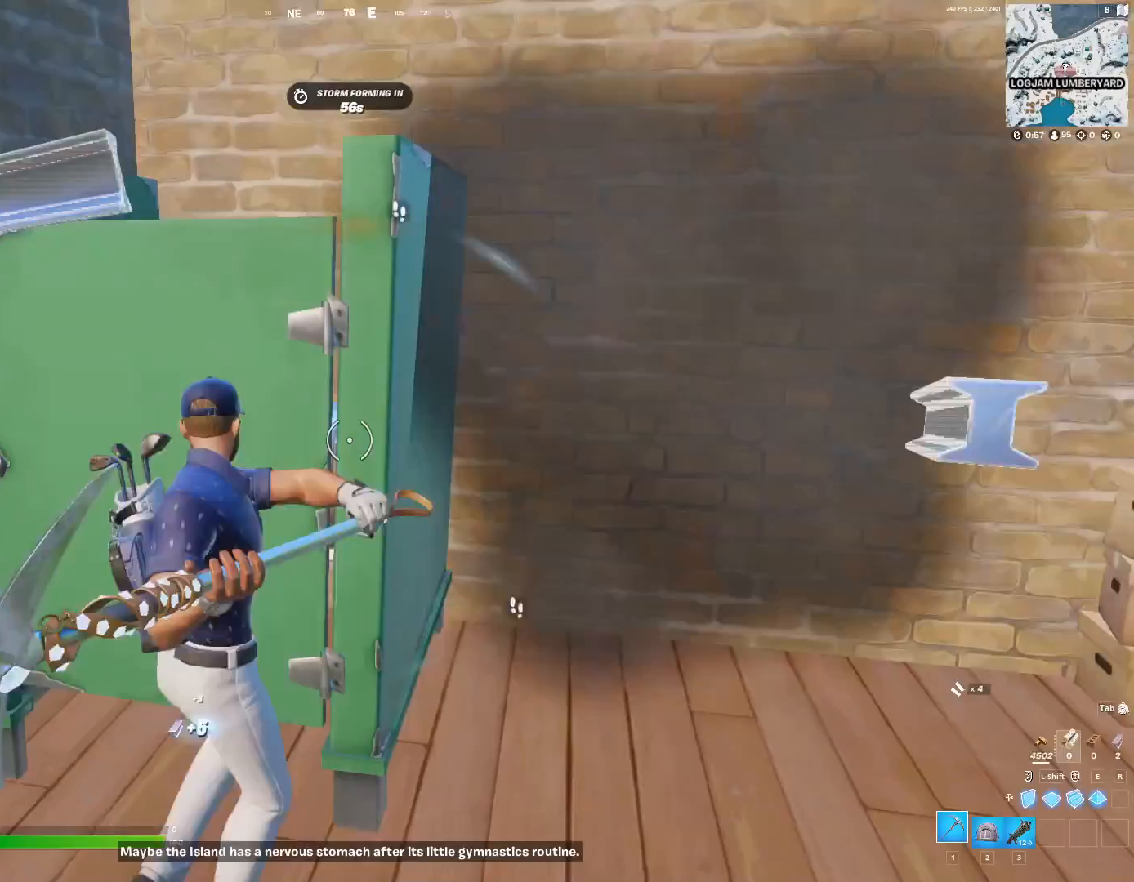
{"keys": ["d"], "events": [[100, "a", "down"], [100, "d", "up"], [300, "a", "up"], [300, "d", "down"], [400, "d", "up"], [467, "d", "down"]]}
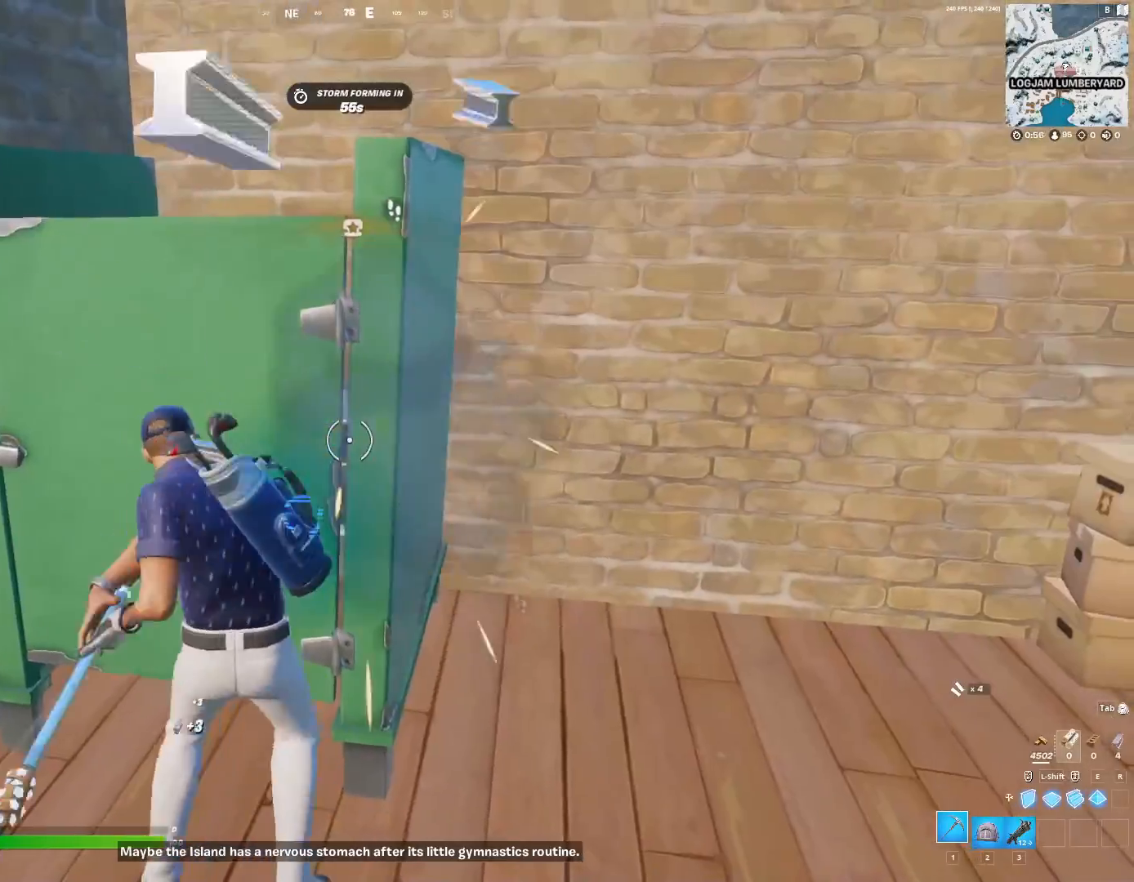
{"keys": ["a", "w"], "events": [[33, "a", "down"], [33, "d", "up"], [167, "a", "up"], [367, "w", "down"], [500, "a", "down"]]}
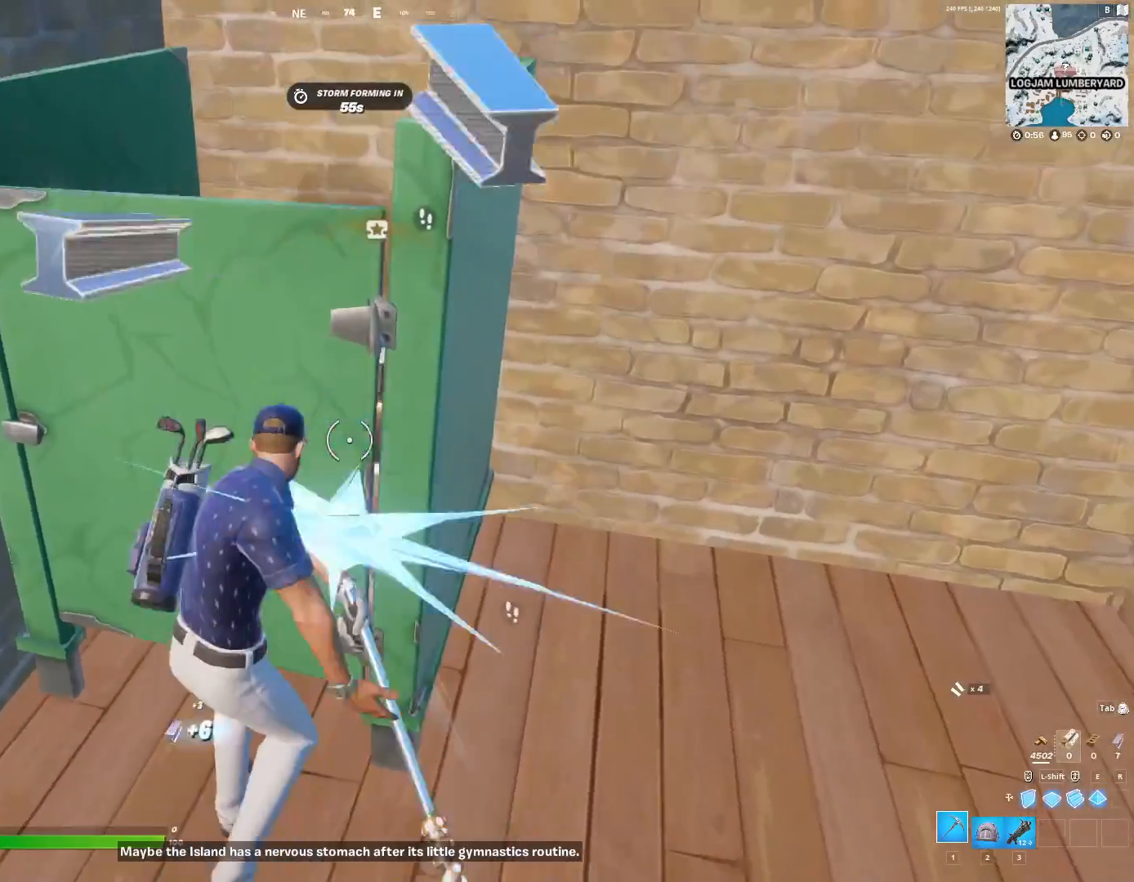
{"keys": ["w"], "events": [[67, "a", "up"], [267, "w", "up"], [367, "w", "down"]]}
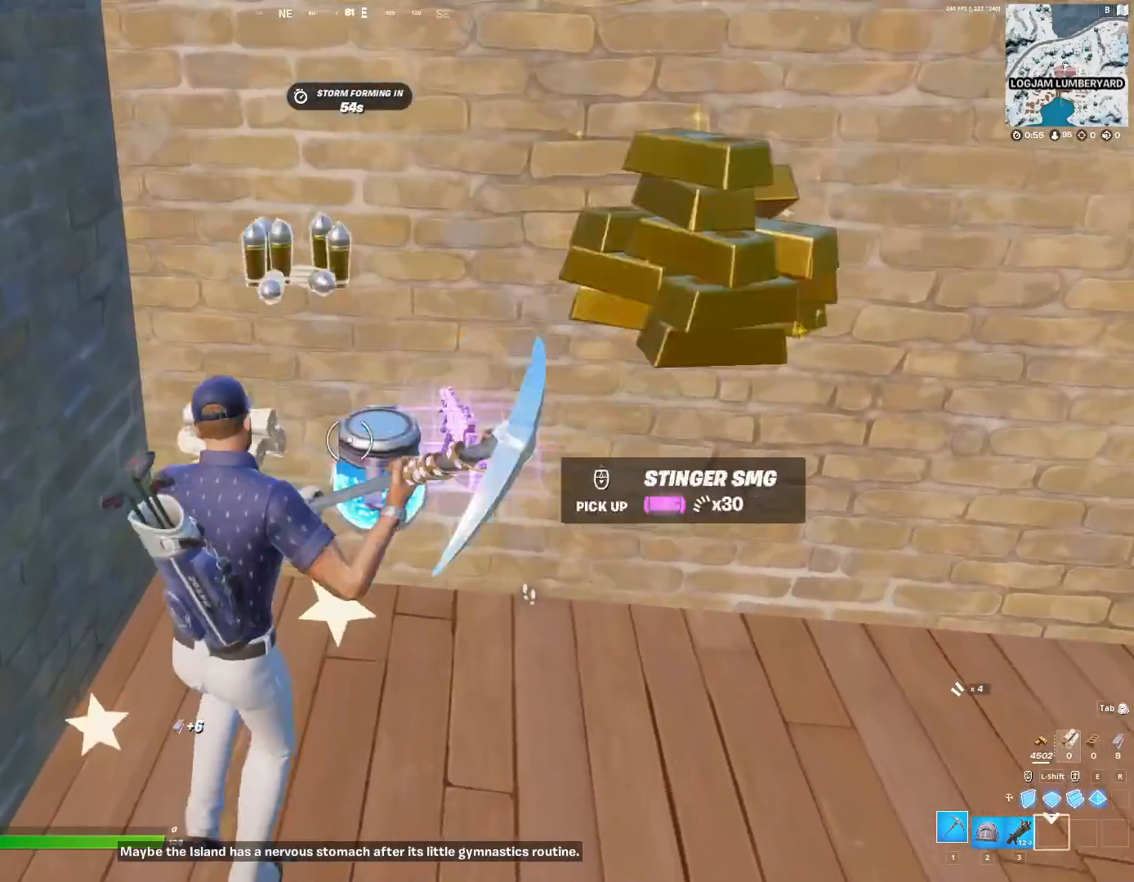
{"keys": ["w"], "events": [[367, "1", "down"], [400, "1", "up"]]}
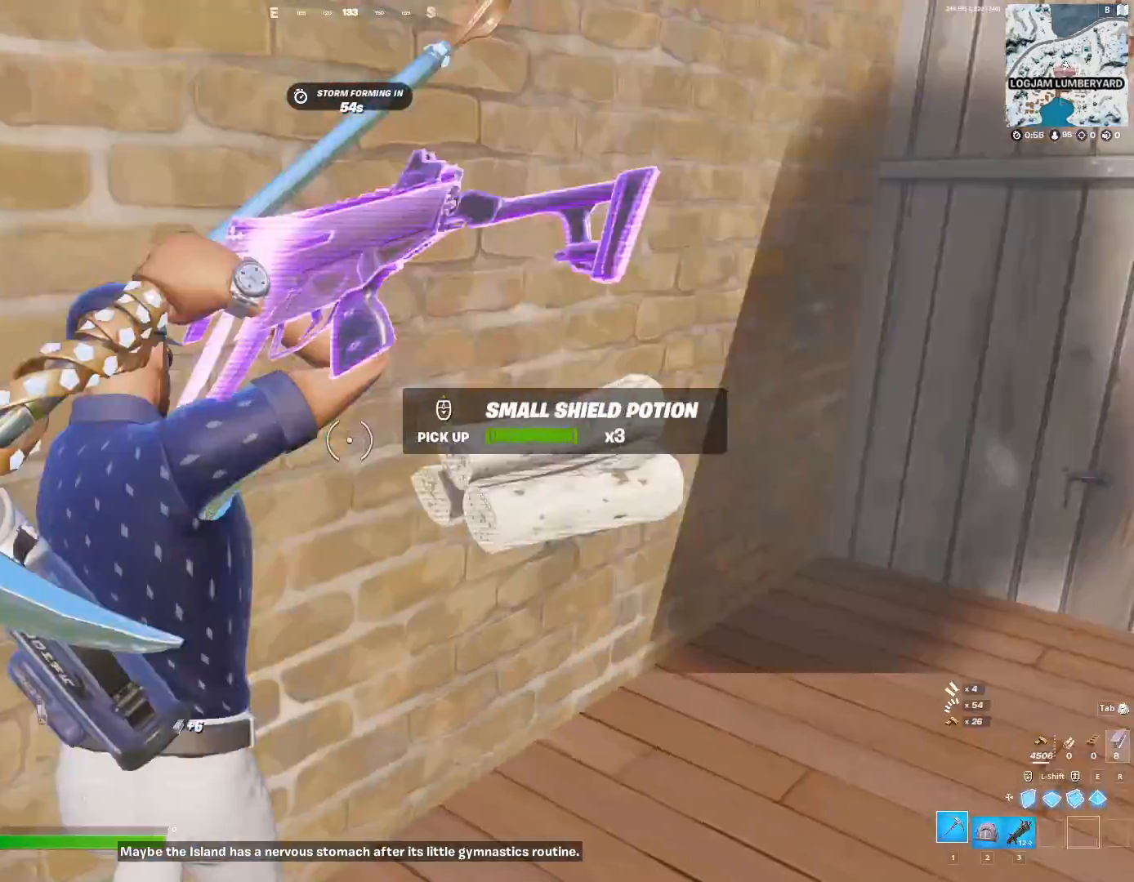
{"keys": ["w"], "events": [[367, "tab", "down"], [467, "tab", "up"]]}
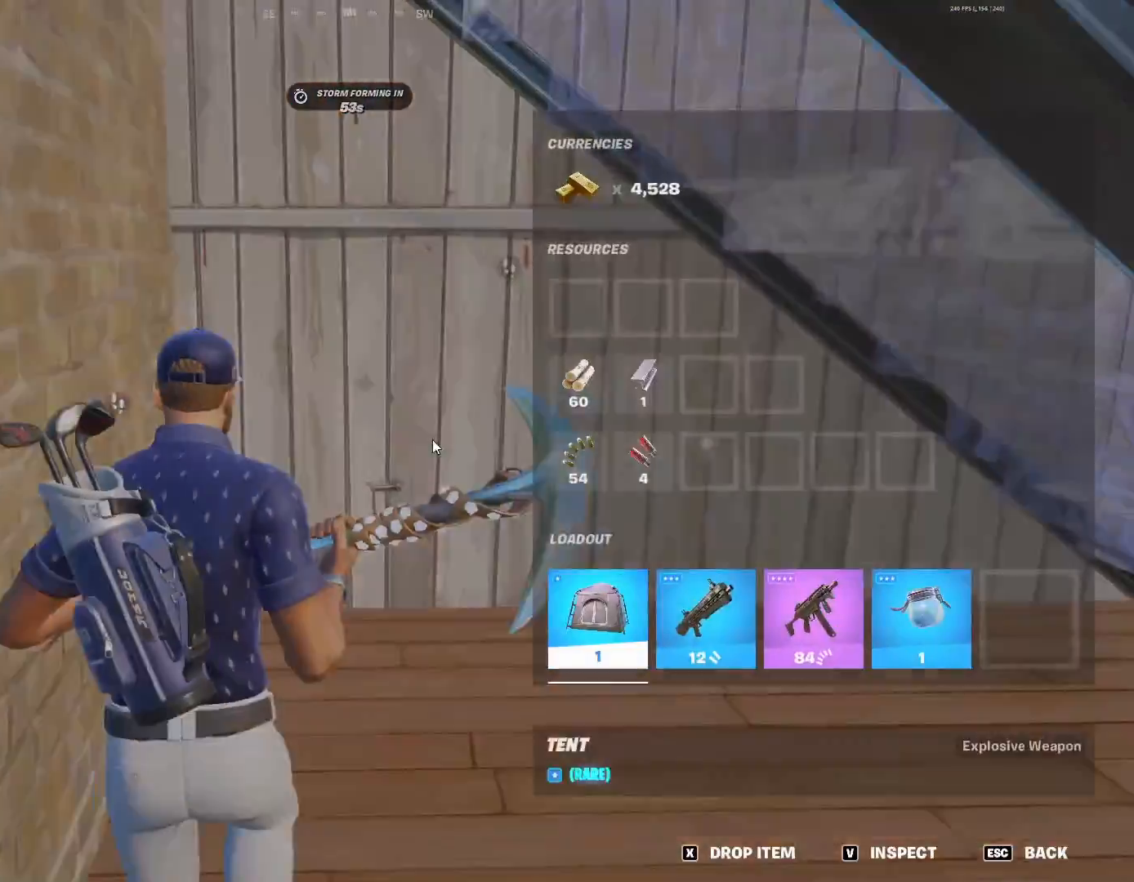
{"keys": [], "events": [[200, "tab", "down"], [233, "tab", "up"], [233, "w", "up"], [333, "tab", "down"], [333, "w", "down"], [433, "tab", "up"], [433, "w", "up"]]}